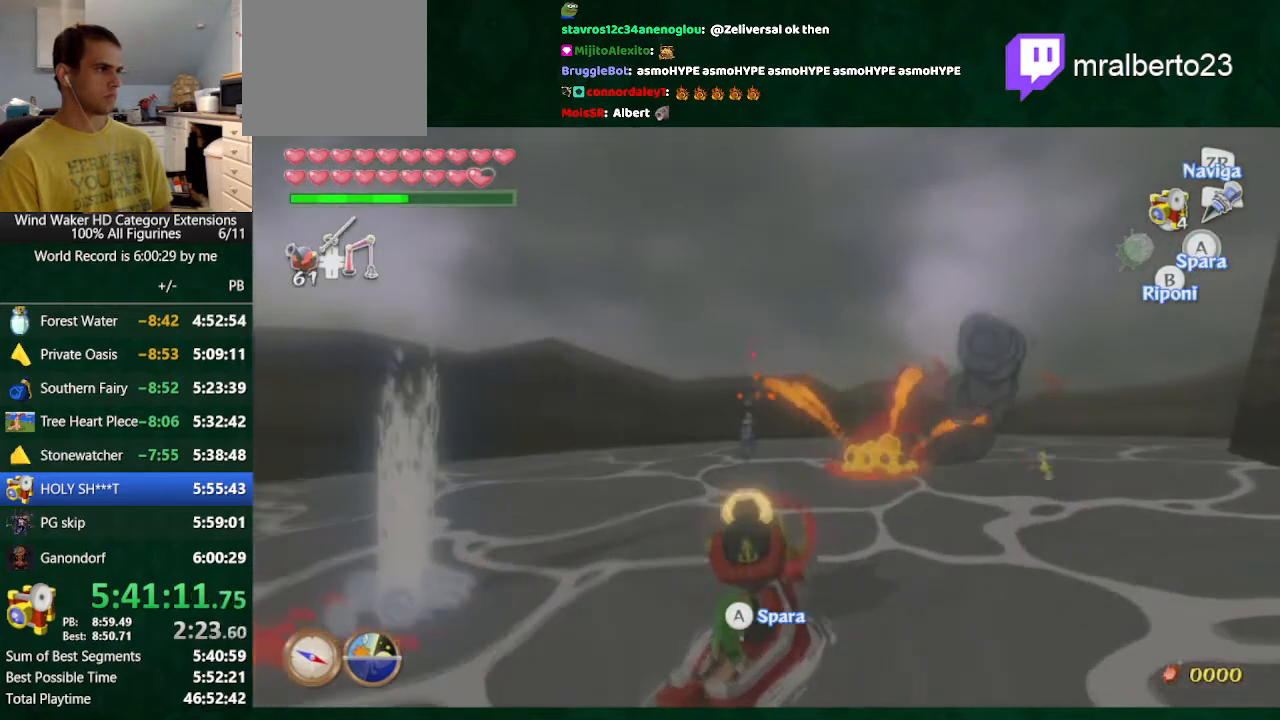
Gameplay with a controller (Nintendo layout); each line is a JSON object with the inputs held at the frame after it. "button_events" lists button changes between this image and that frame as [ms after this image, input, new state], when the widget could be followed in between (sticks are given only as held states). Not read: L3 R3 TOUCHPAD.
{"buttons": [], "left_stick": "up", "right_stick": "down-right", "button_events": [[100, "B", "down"], [167, "B", "up"]]}
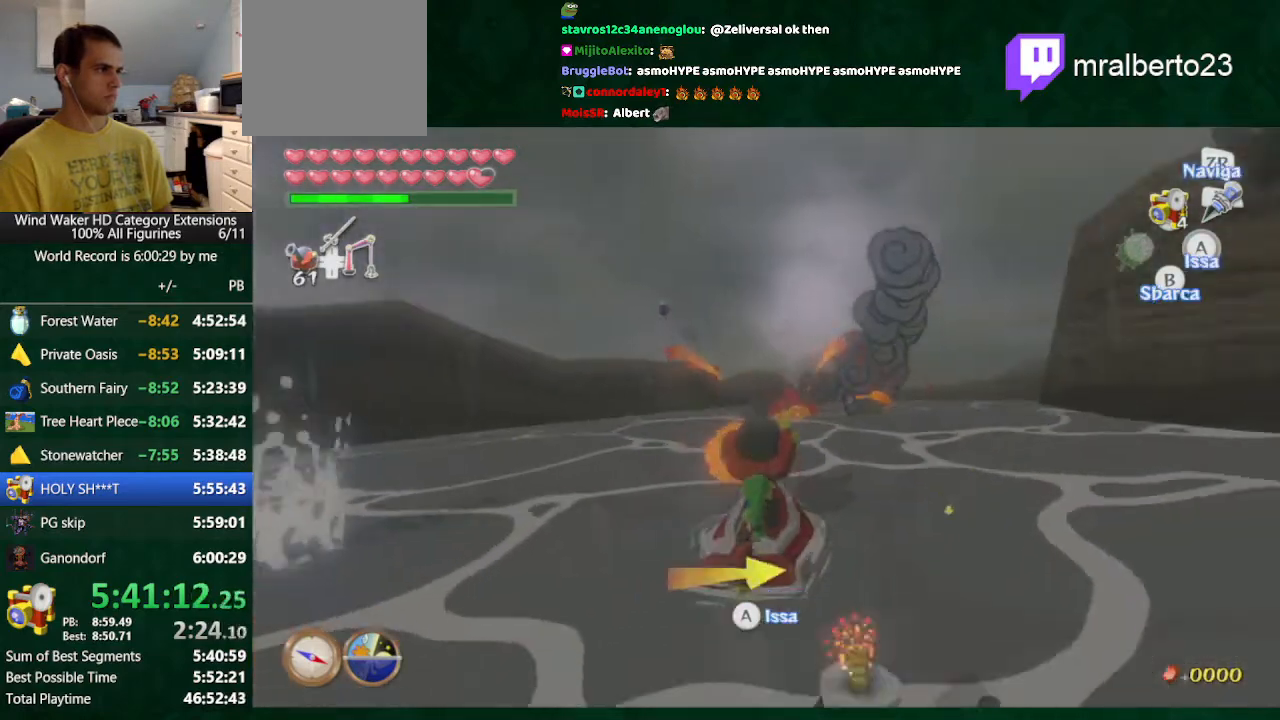
{"buttons": [], "left_stick": "up", "right_stick": "center", "button_events": [[333, "A", "down"], [433, "A", "up"]]}
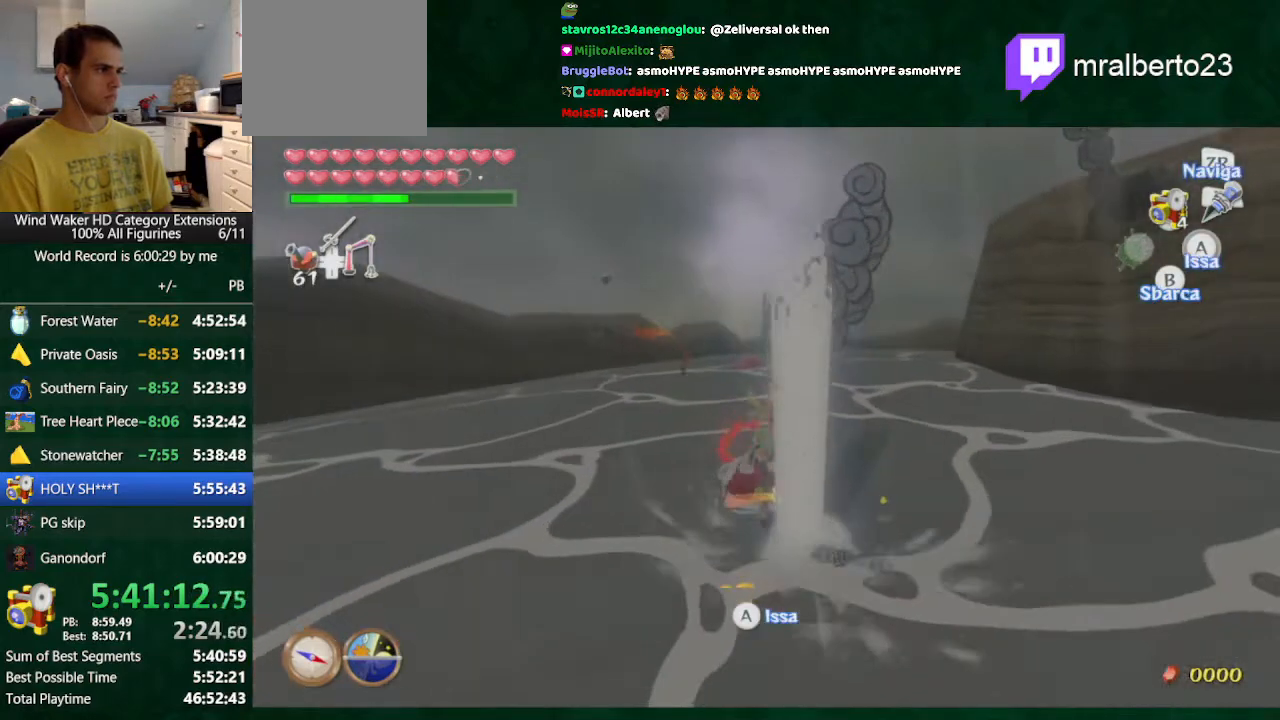
{"buttons": [], "left_stick": "up-right", "right_stick": "center", "button_events": [[33, "A", "down"], [100, "A", "up"]]}
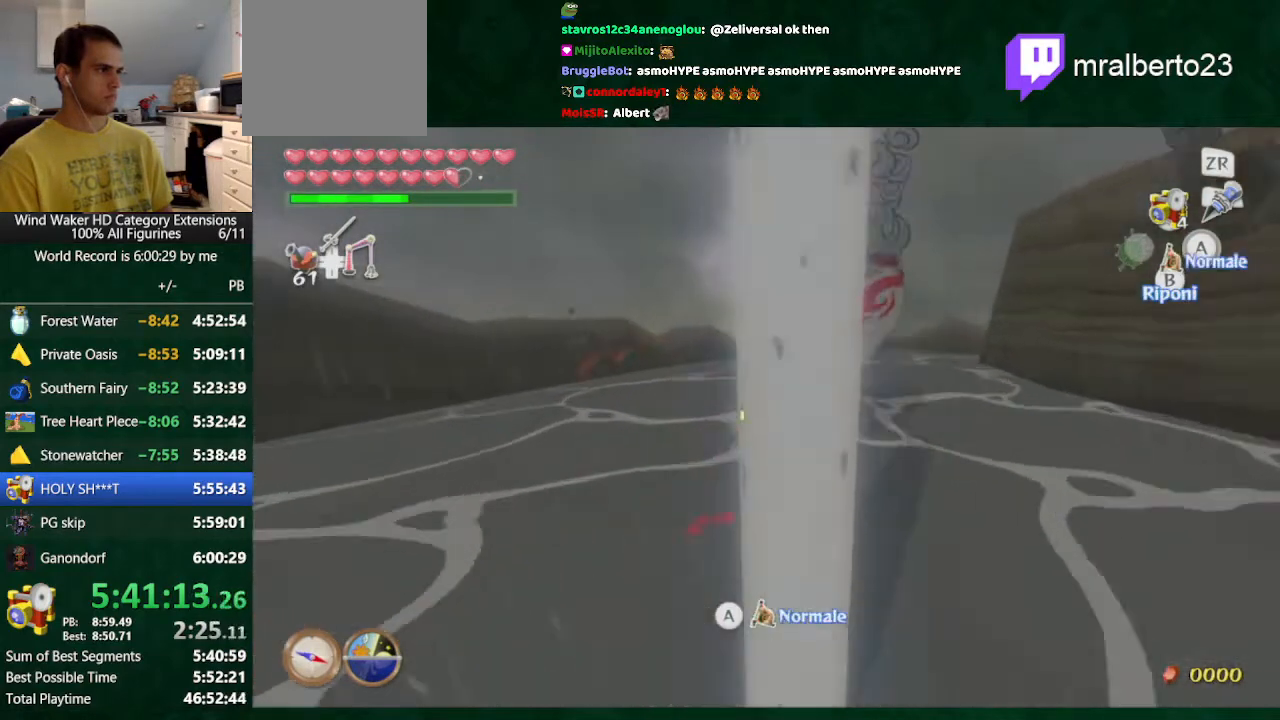
{"buttons": [], "left_stick": "right", "right_stick": "down-right", "button_events": [[33, "B", "down"], [100, "B", "up"]]}
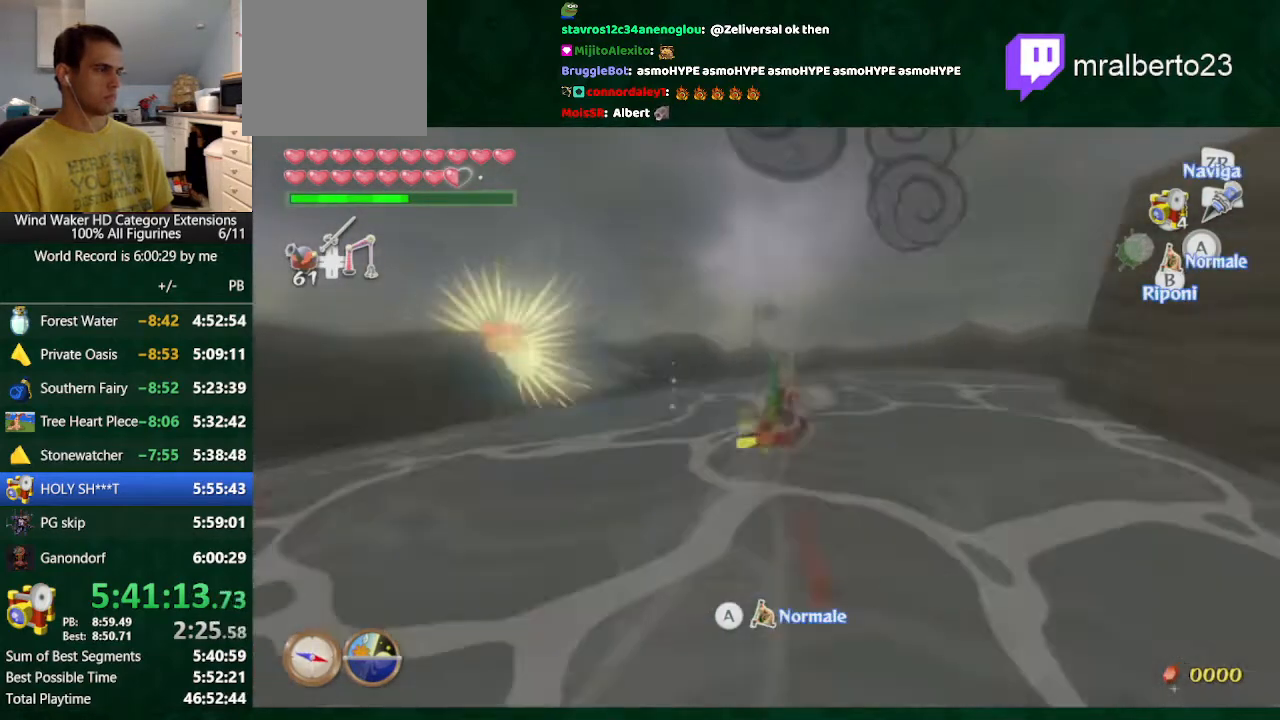
{"buttons": [], "left_stick": "right", "right_stick": "center", "button_events": []}
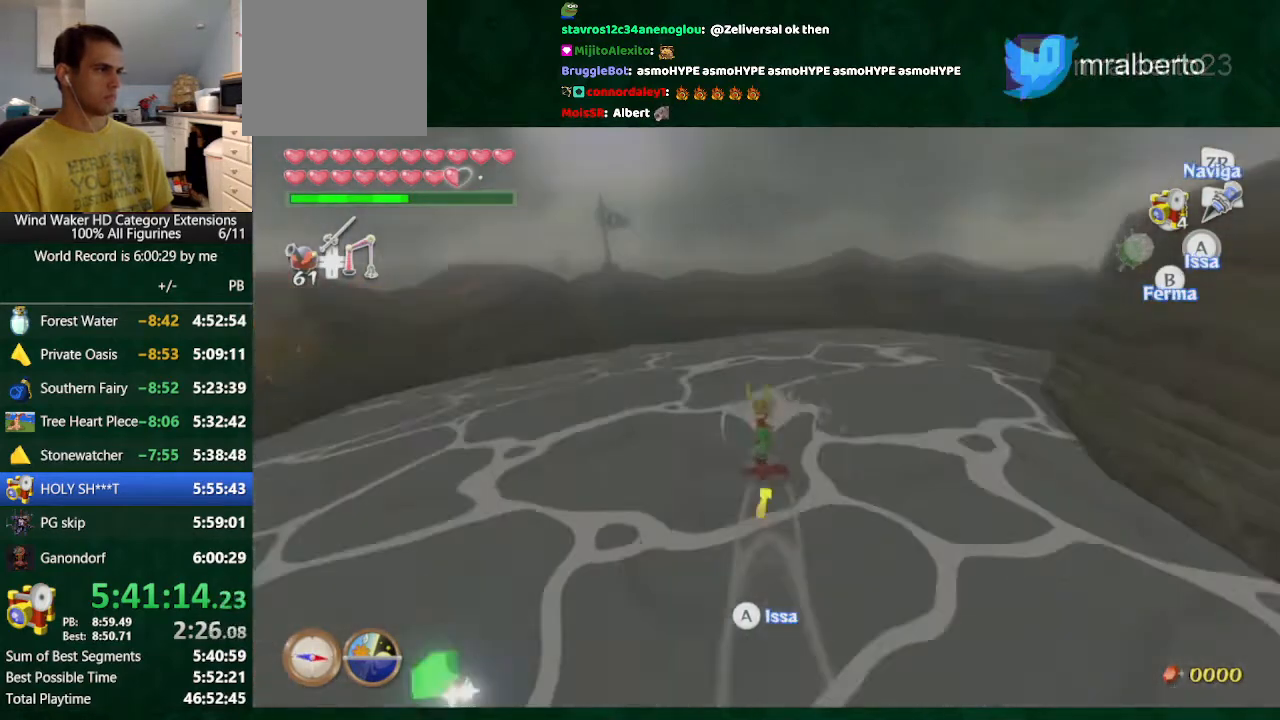
{"buttons": [], "left_stick": "right", "right_stick": "center", "button_events": []}
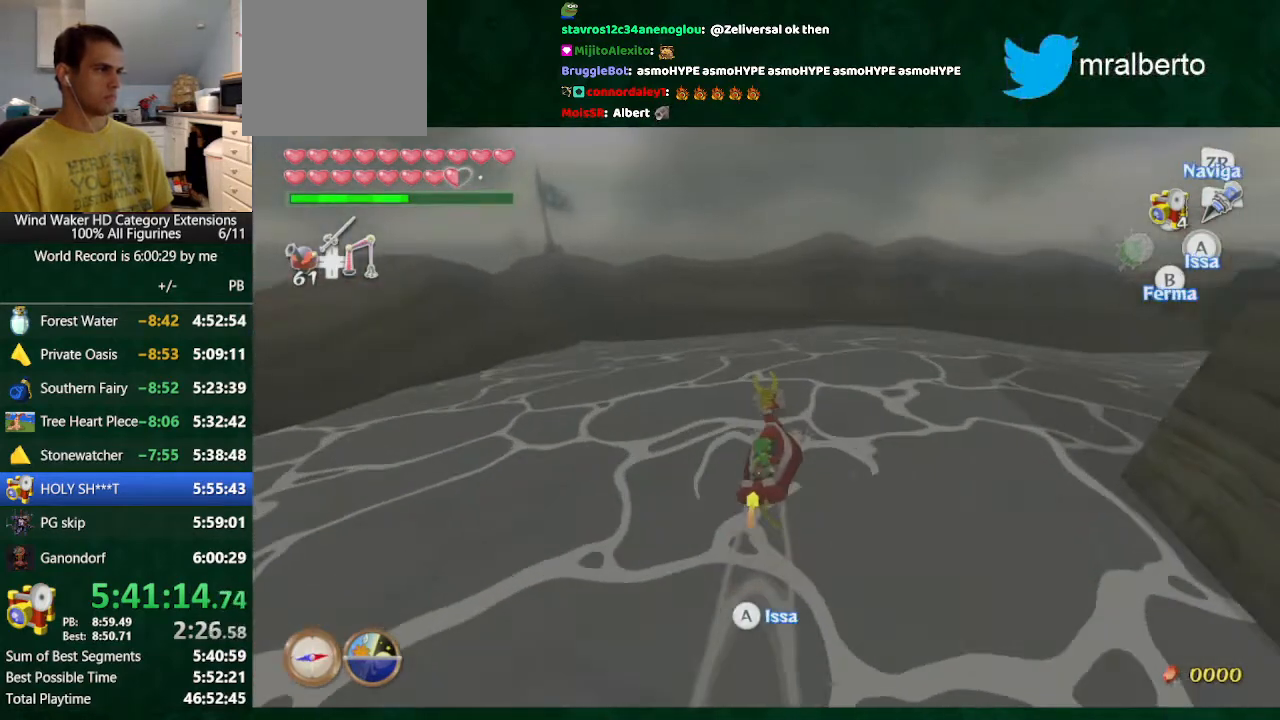
{"buttons": ["DPAD_LEFT"], "left_stick": "center", "right_stick": "center", "button_events": [[467, "DPAD_LEFT", "down"]]}
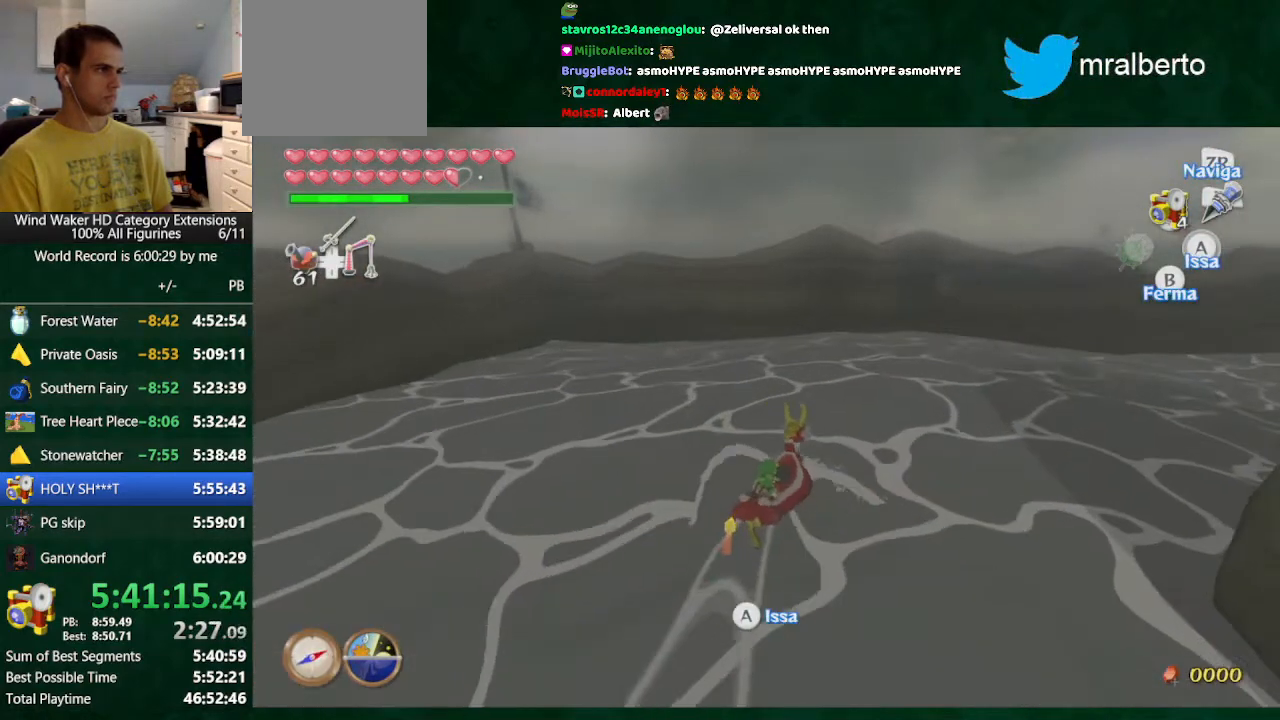
{"buttons": [], "left_stick": "up", "right_stick": "center", "button_events": [[67, "DPAD_LEFT", "up"]]}
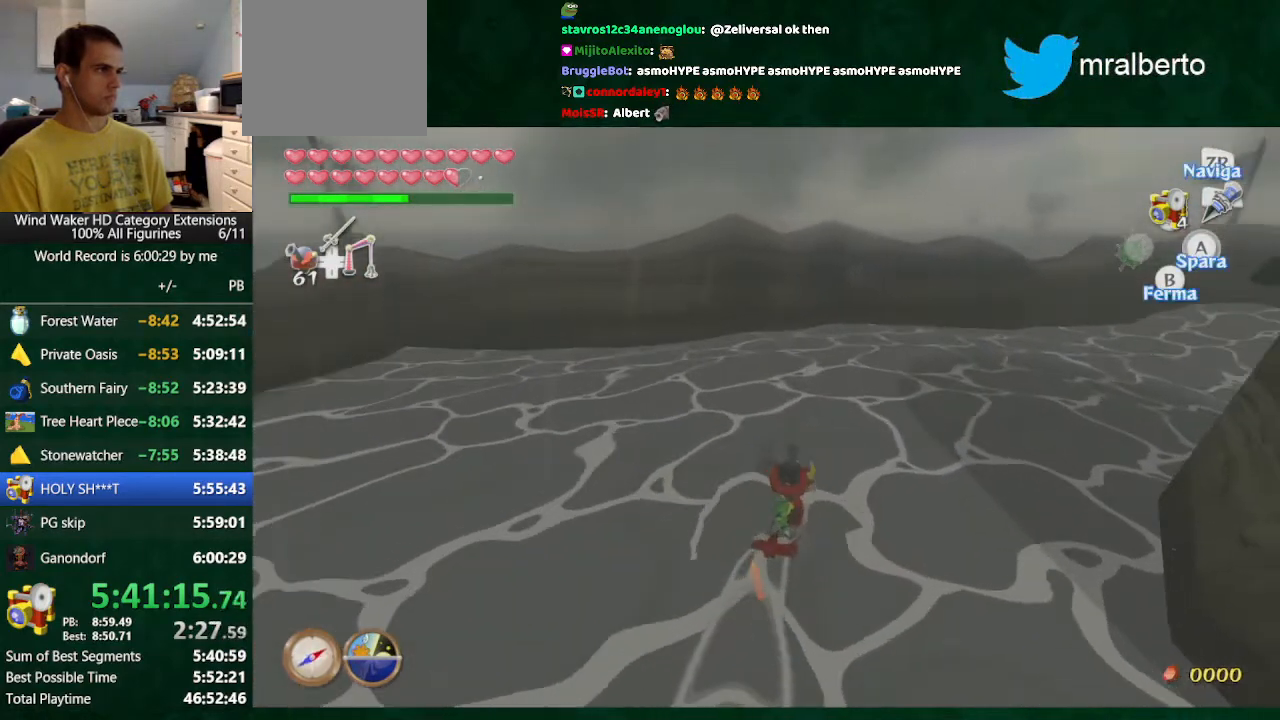
{"buttons": [], "left_stick": "up-left", "right_stick": "center", "button_events": []}
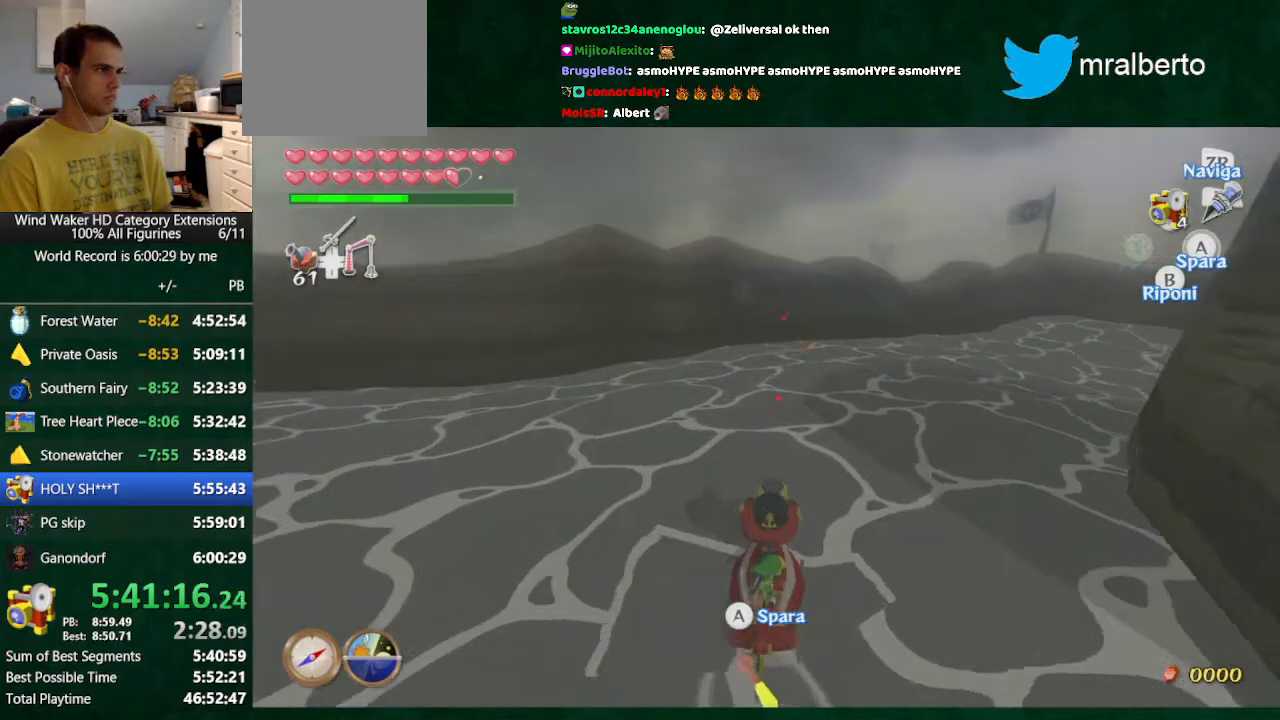
{"buttons": ["A"], "left_stick": "center", "right_stick": "center", "button_events": [[433, "A", "down"]]}
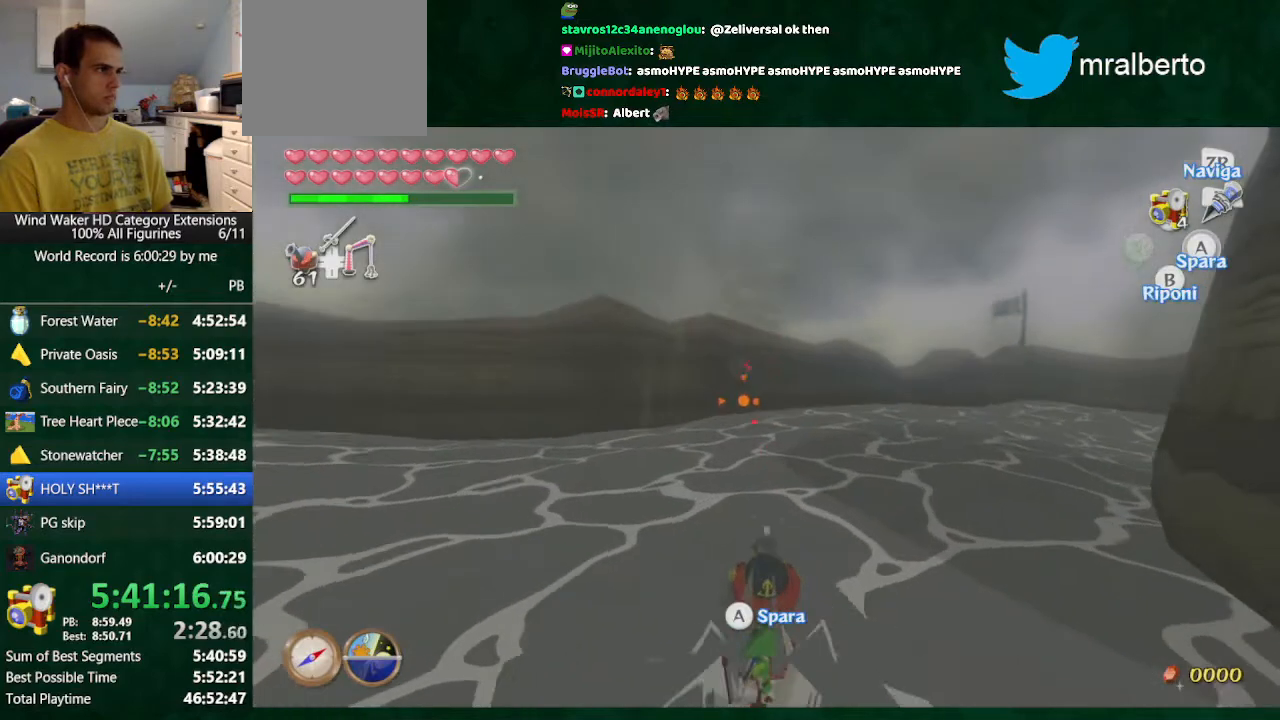
{"buttons": [], "left_stick": "center", "right_stick": "center", "button_events": [[67, "A", "up"]]}
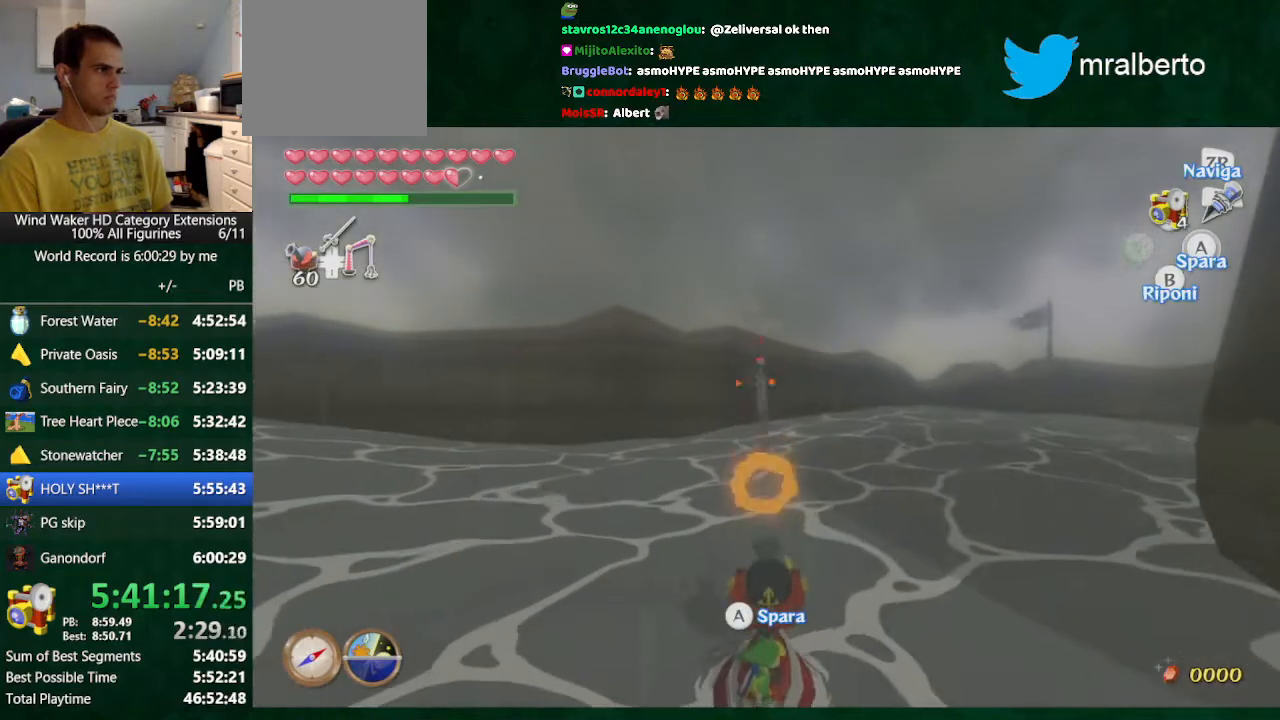
{"buttons": [], "left_stick": "up", "right_stick": "center", "button_events": [[333, "A", "down"], [433, "A", "up"]]}
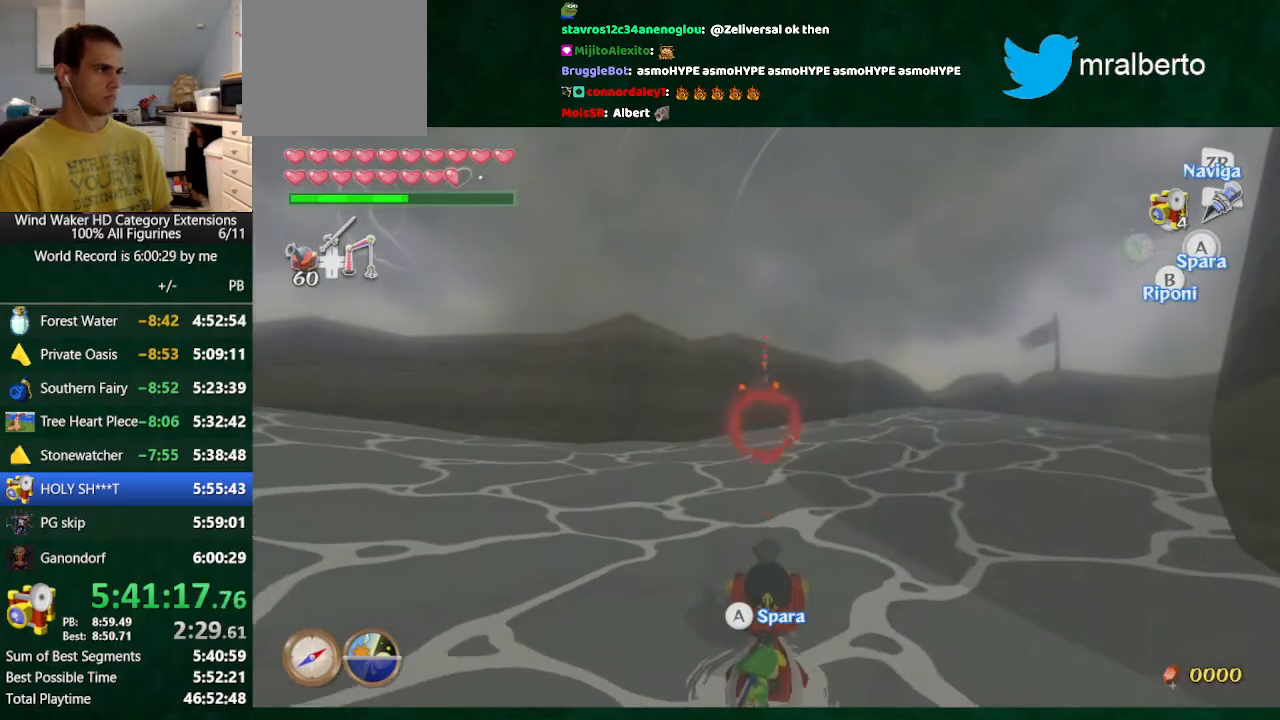
{"buttons": [], "left_stick": "right", "right_stick": "center", "button_events": [[33, "A", "down"], [300, "A", "up"], [400, "B", "down"], [467, "B", "up"]]}
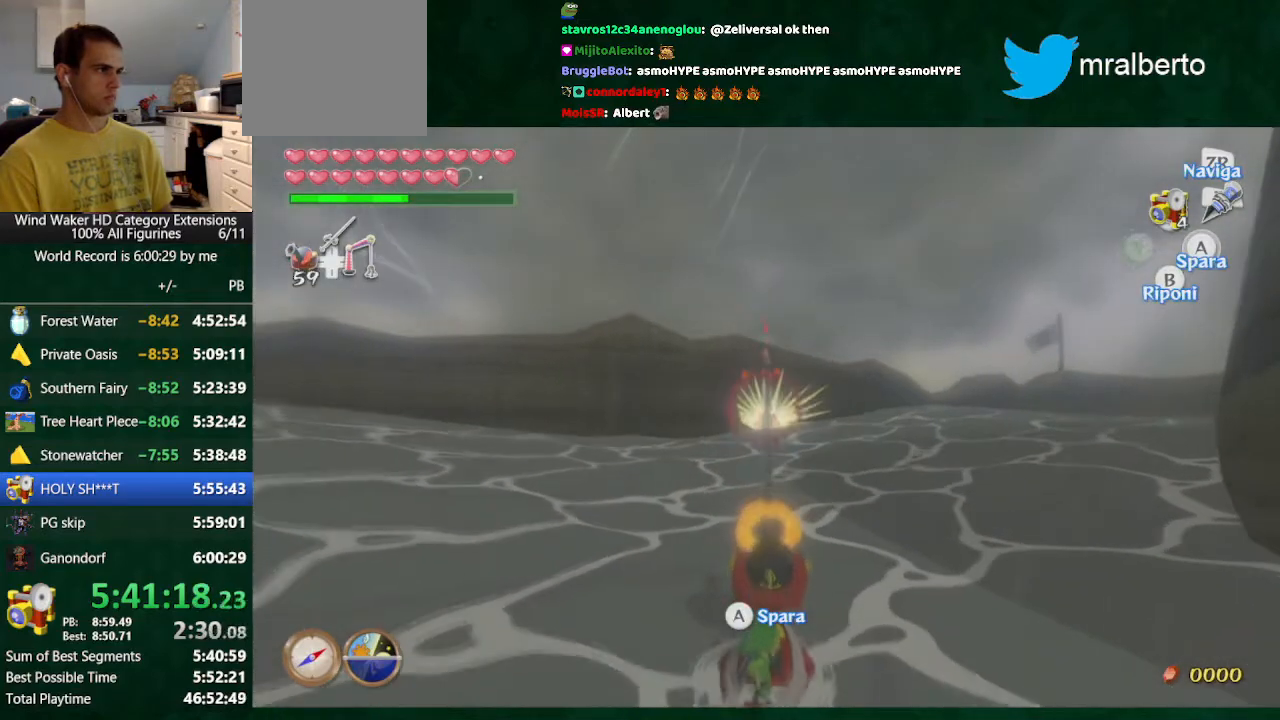
{"buttons": [], "left_stick": "right", "right_stick": "down-right", "button_events": []}
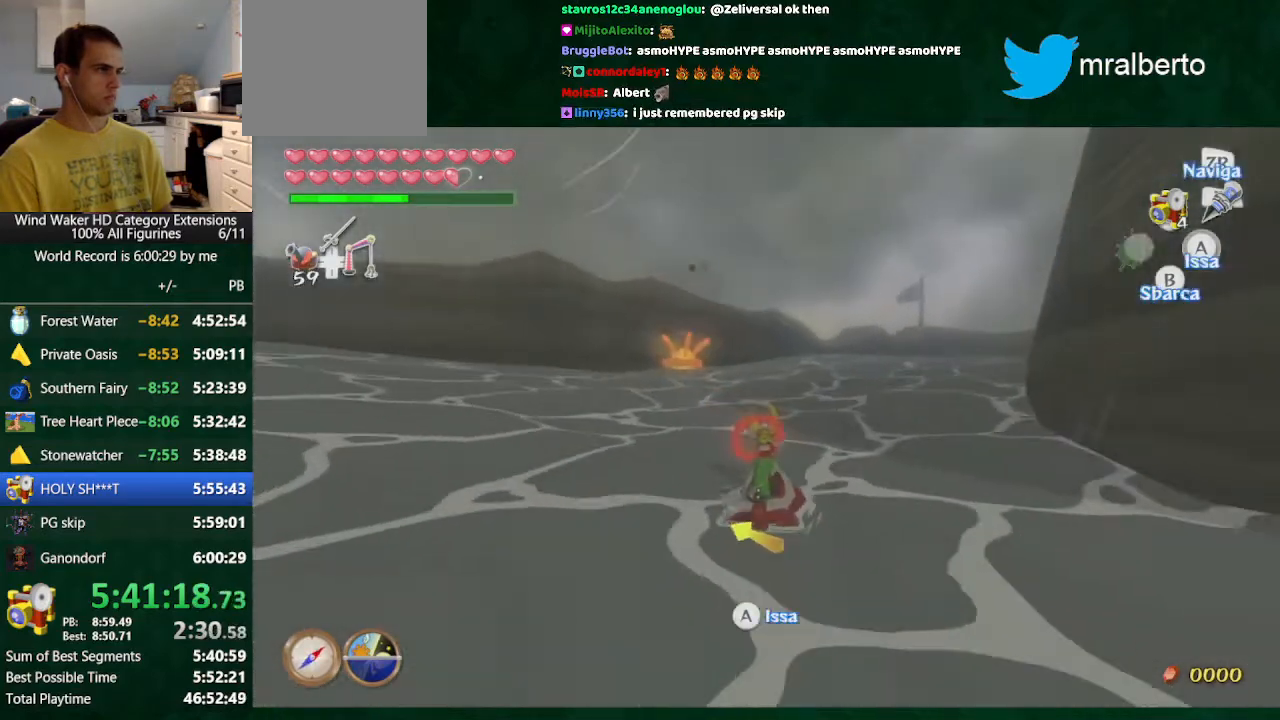
{"buttons": [], "left_stick": "center", "right_stick": "center", "button_events": [[300, "DPAD_LEFT", "down"], [367, "DPAD_LEFT", "up"]]}
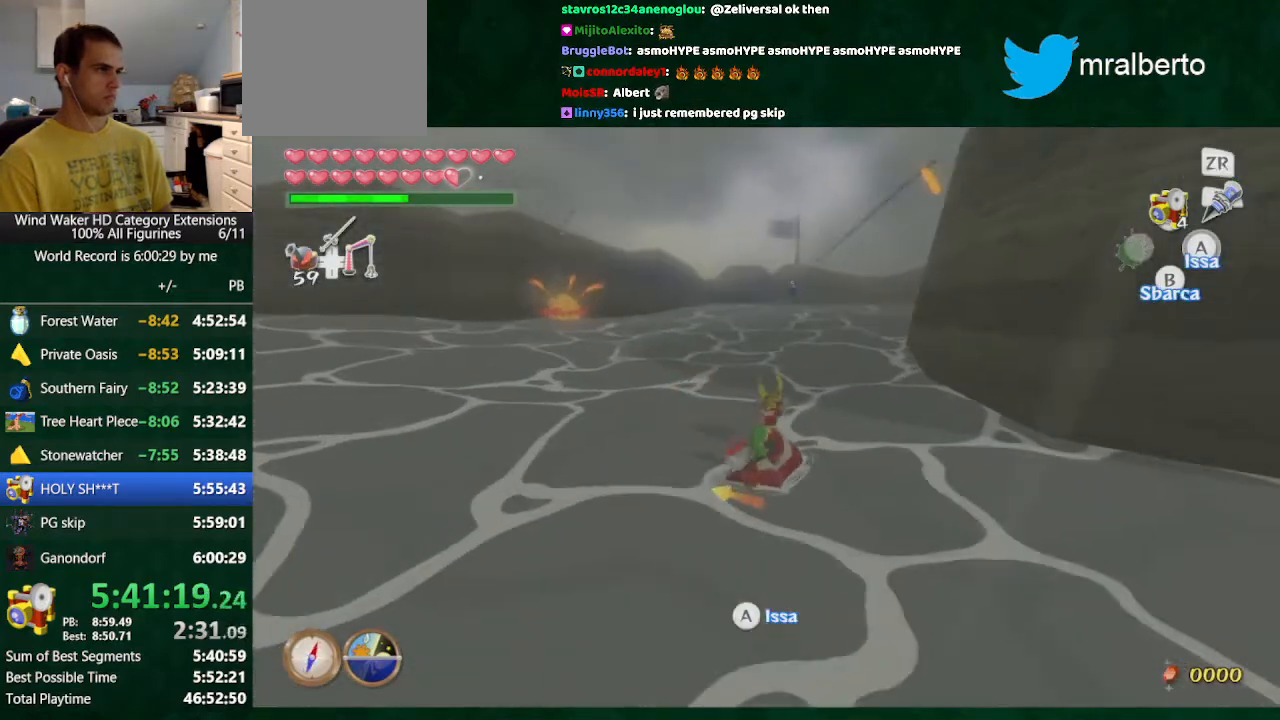
{"buttons": [], "left_stick": "up-right", "right_stick": "center", "button_events": []}
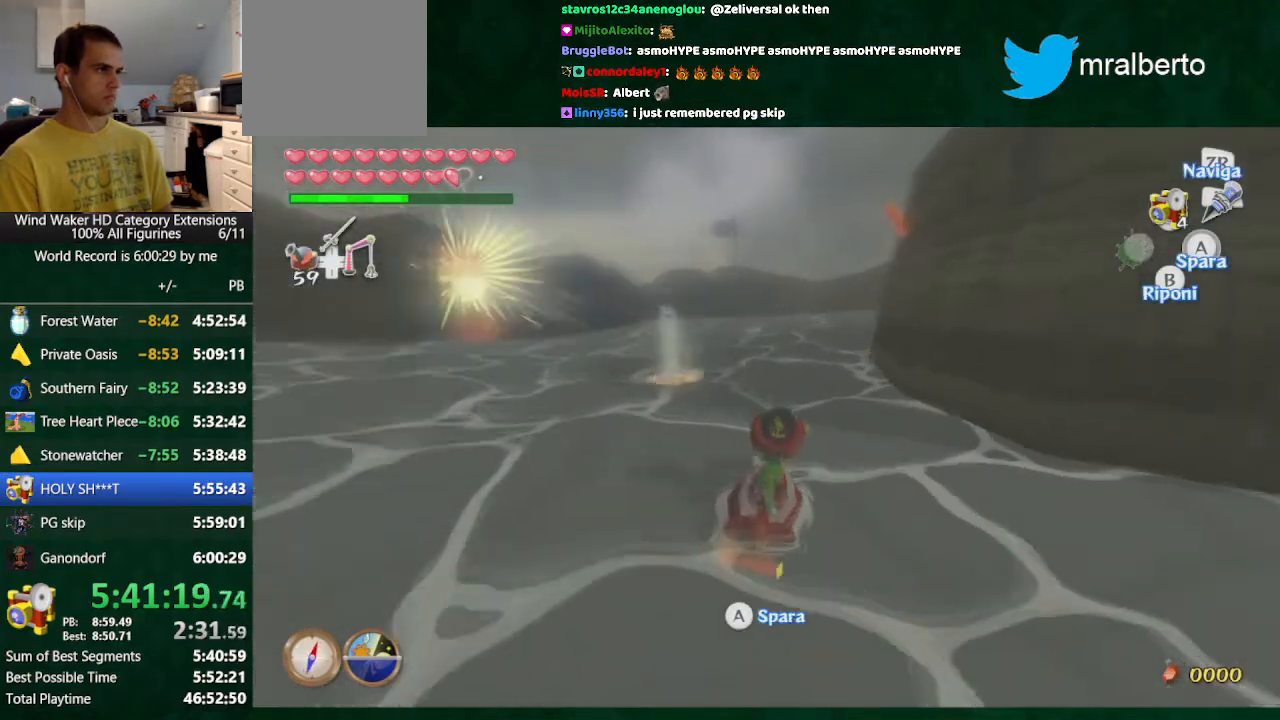
{"buttons": [], "left_stick": "up-right", "right_stick": "center", "button_events": []}
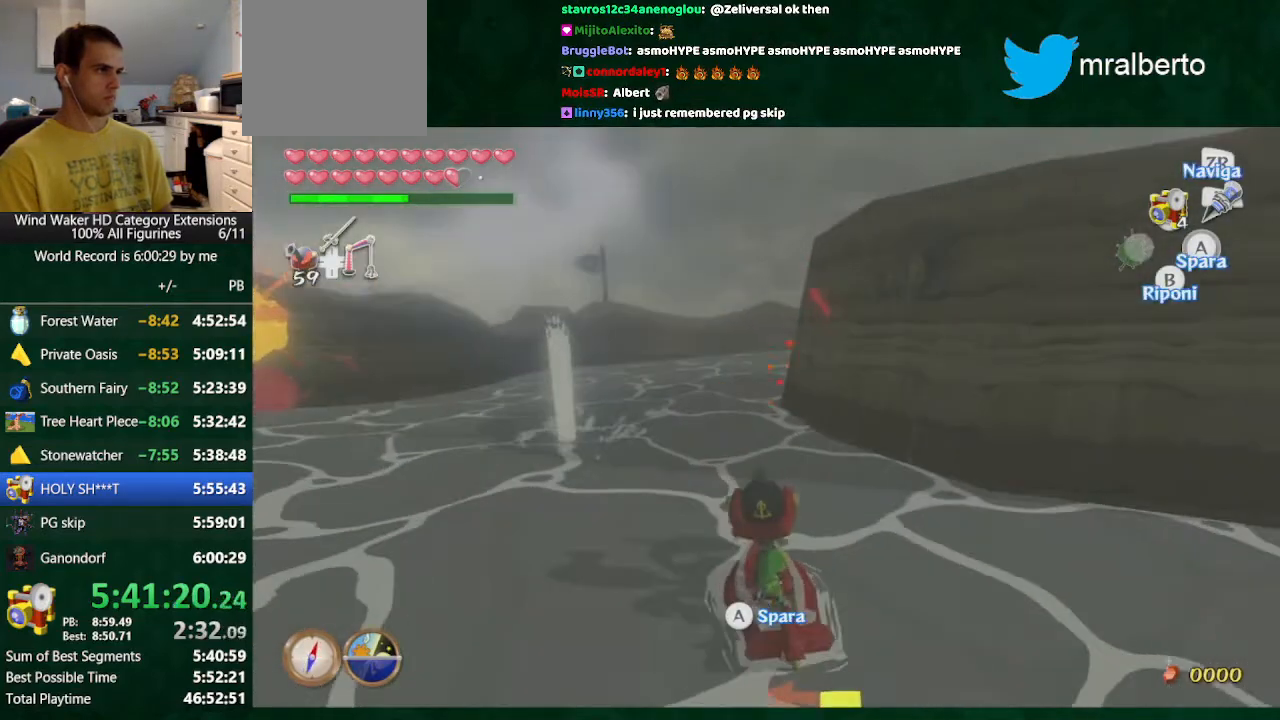
{"buttons": [], "left_stick": "center", "right_stick": "center", "button_events": [[333, "A", "down"], [400, "A", "up"]]}
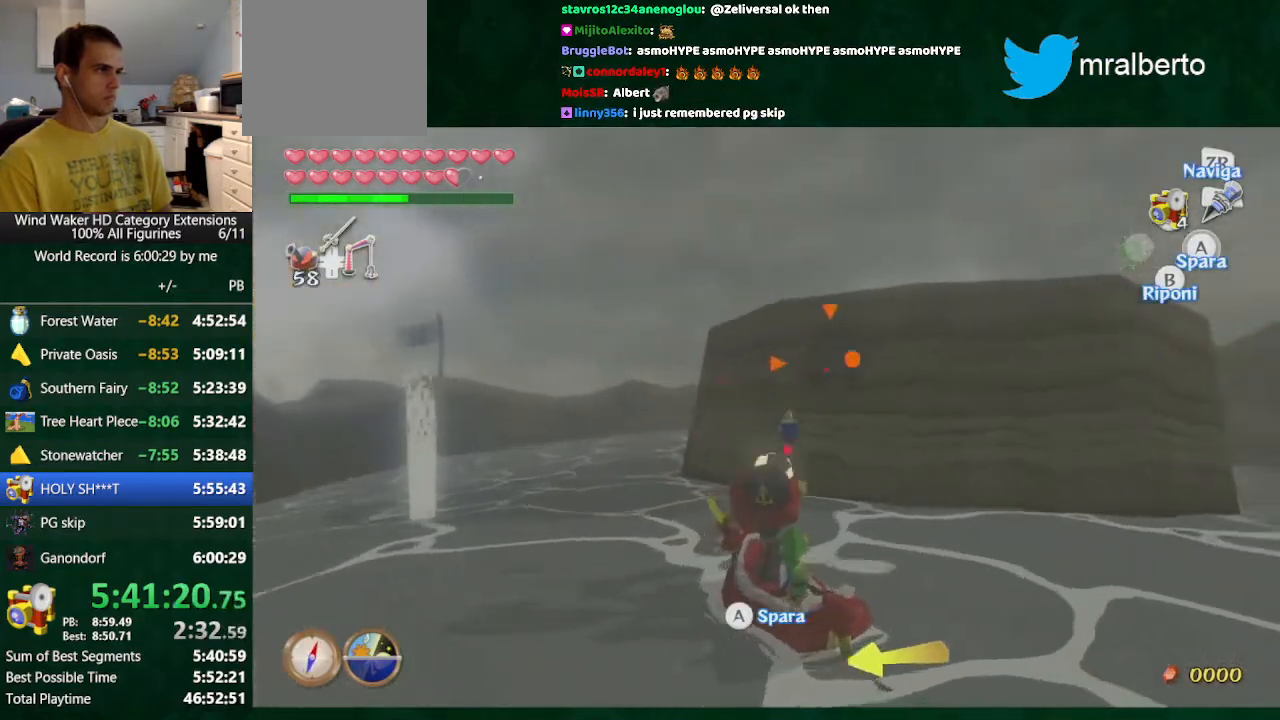
{"buttons": [], "left_stick": "up", "right_stick": "center", "button_events": []}
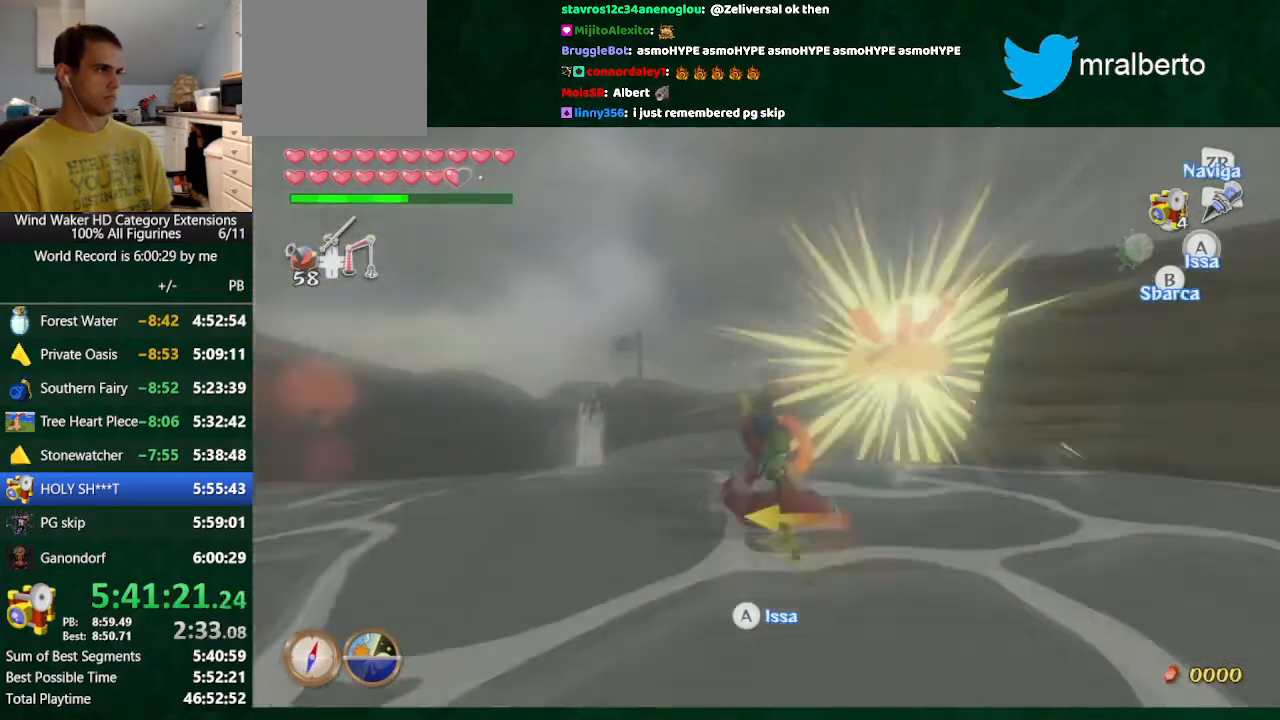
{"buttons": [], "left_stick": "up-right", "right_stick": "center", "button_events": [[167, "A", "down"], [267, "A", "up"], [333, "A", "down"], [400, "A", "up"]]}
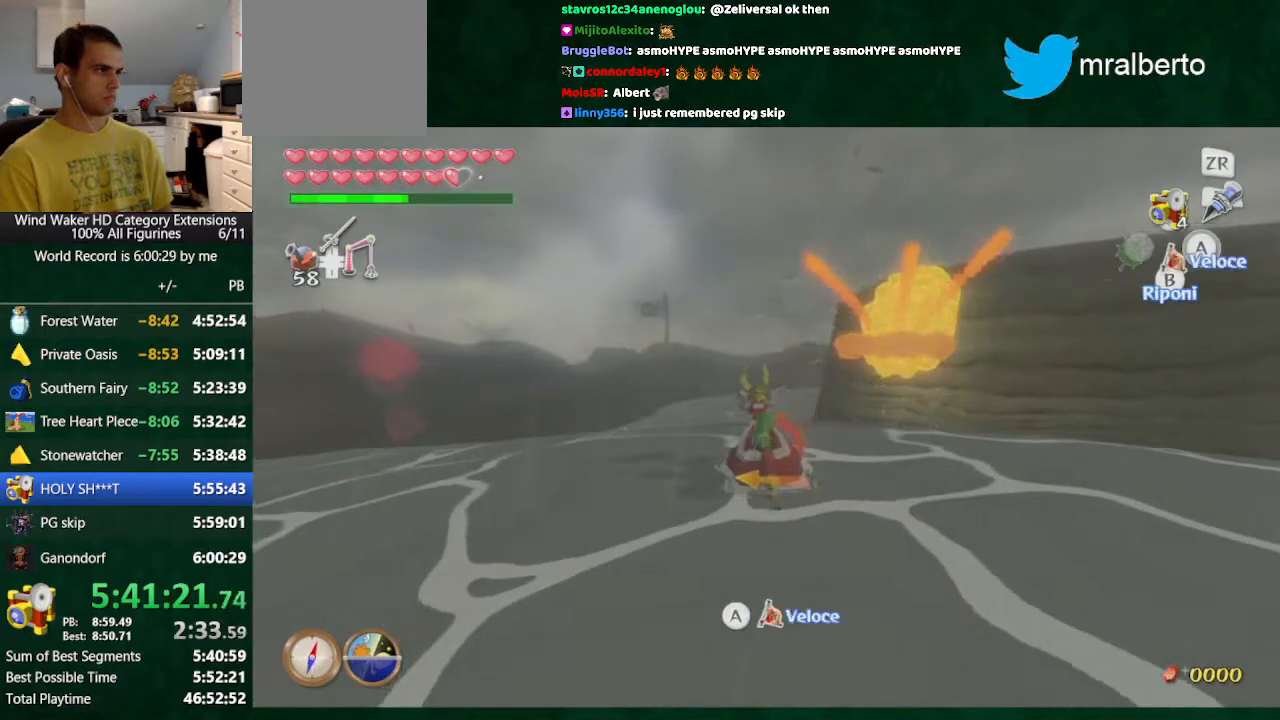
{"buttons": [], "left_stick": "center", "right_stick": "center", "button_events": [[67, "B", "down"], [167, "B", "up"]]}
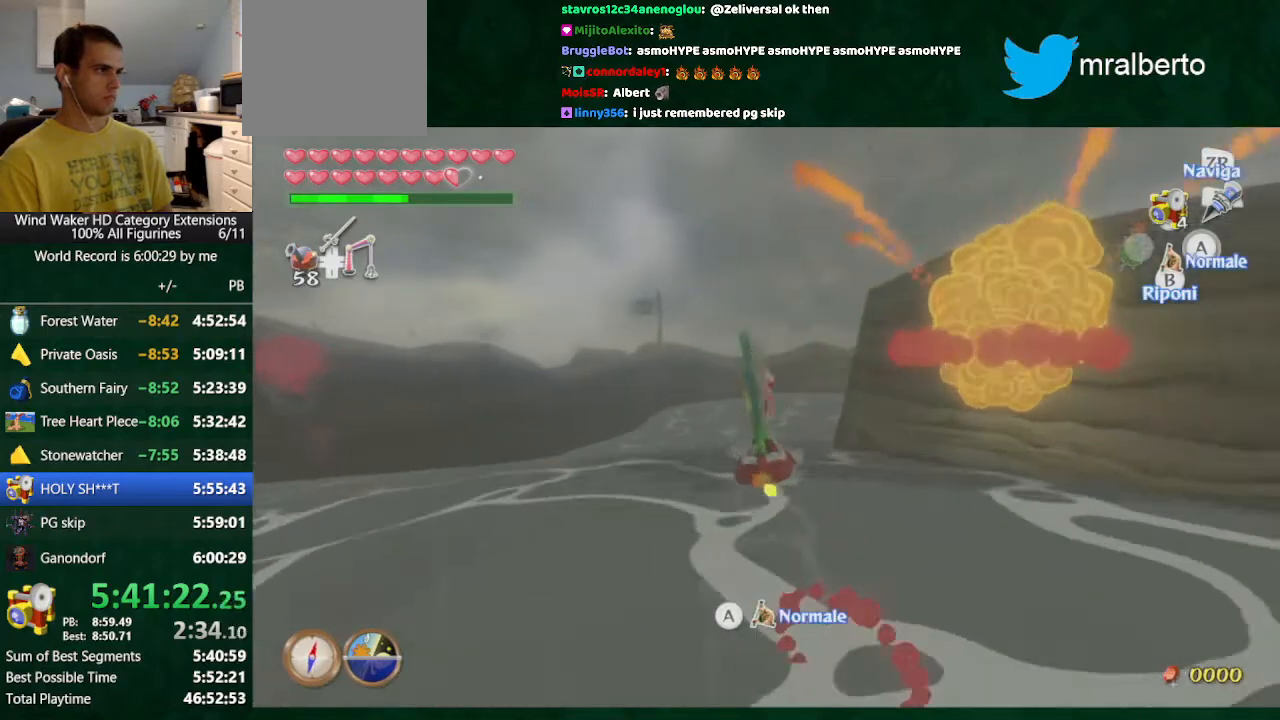
{"buttons": [], "left_stick": "right", "right_stick": "down-right", "button_events": []}
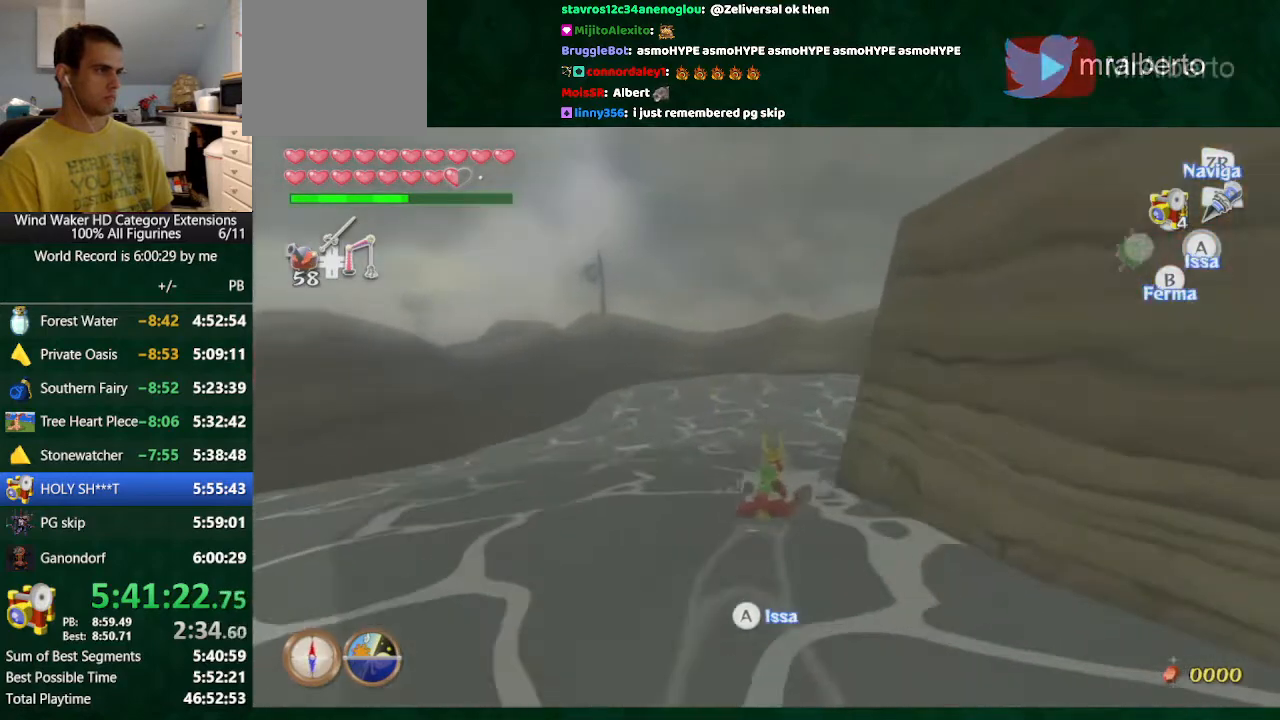
{"buttons": [], "left_stick": "center", "right_stick": "center", "button_events": [[433, "DPAD_LEFT", "down"], [500, "DPAD_LEFT", "up"]]}
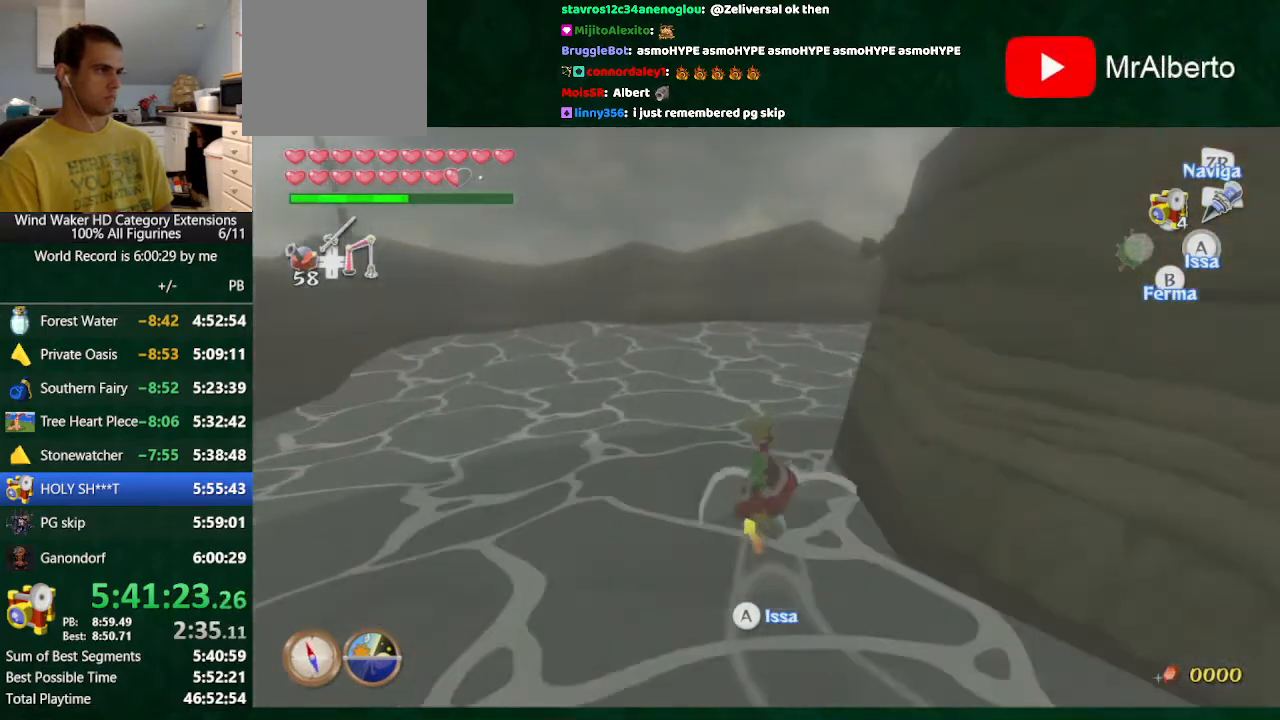
{"buttons": [], "left_stick": "center", "right_stick": "center", "button_events": []}
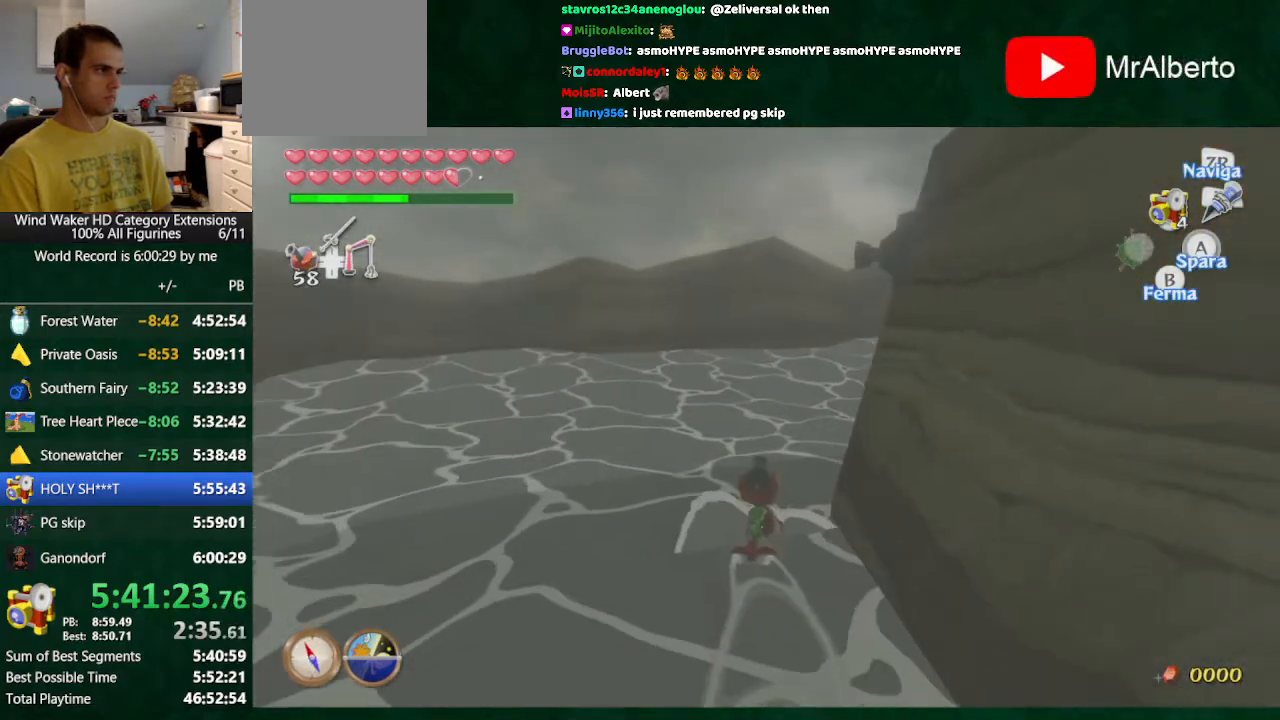
{"buttons": [], "left_stick": "up-right", "right_stick": "center", "button_events": []}
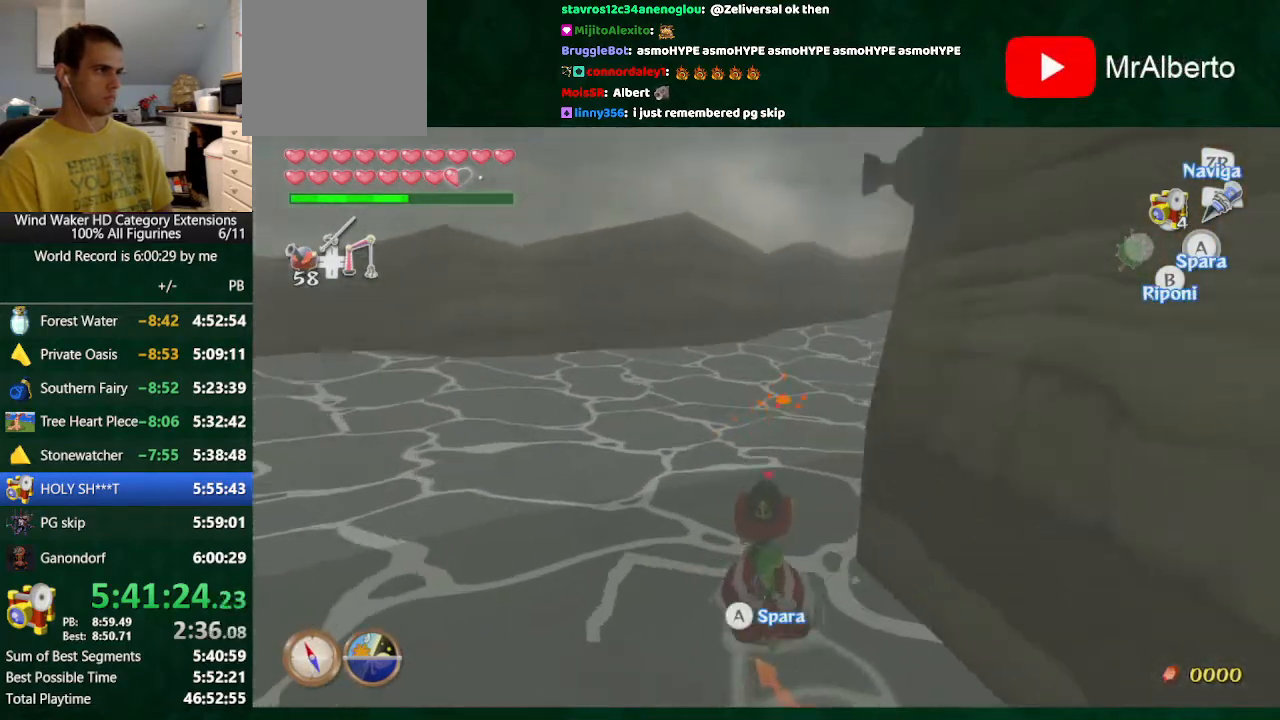
{"buttons": [], "left_stick": "center", "right_stick": "center", "button_events": []}
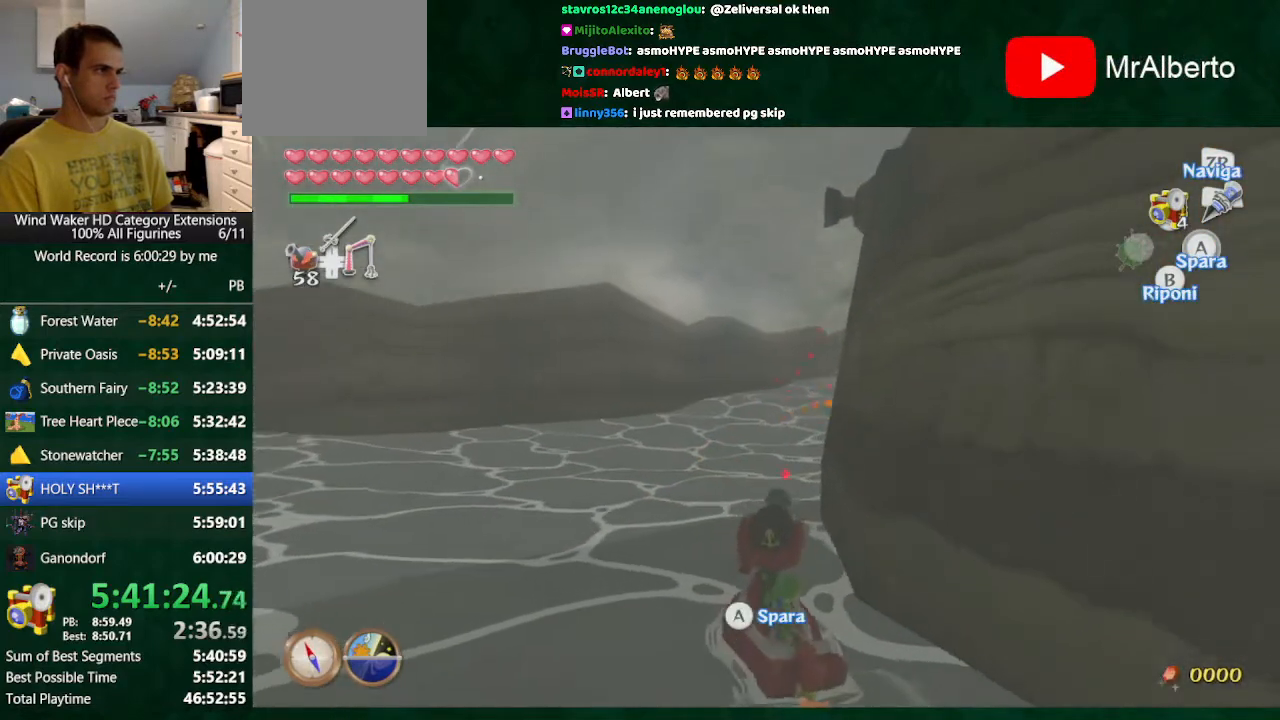
{"buttons": ["A"], "left_stick": "center", "right_stick": "center", "button_events": [[500, "A", "down"]]}